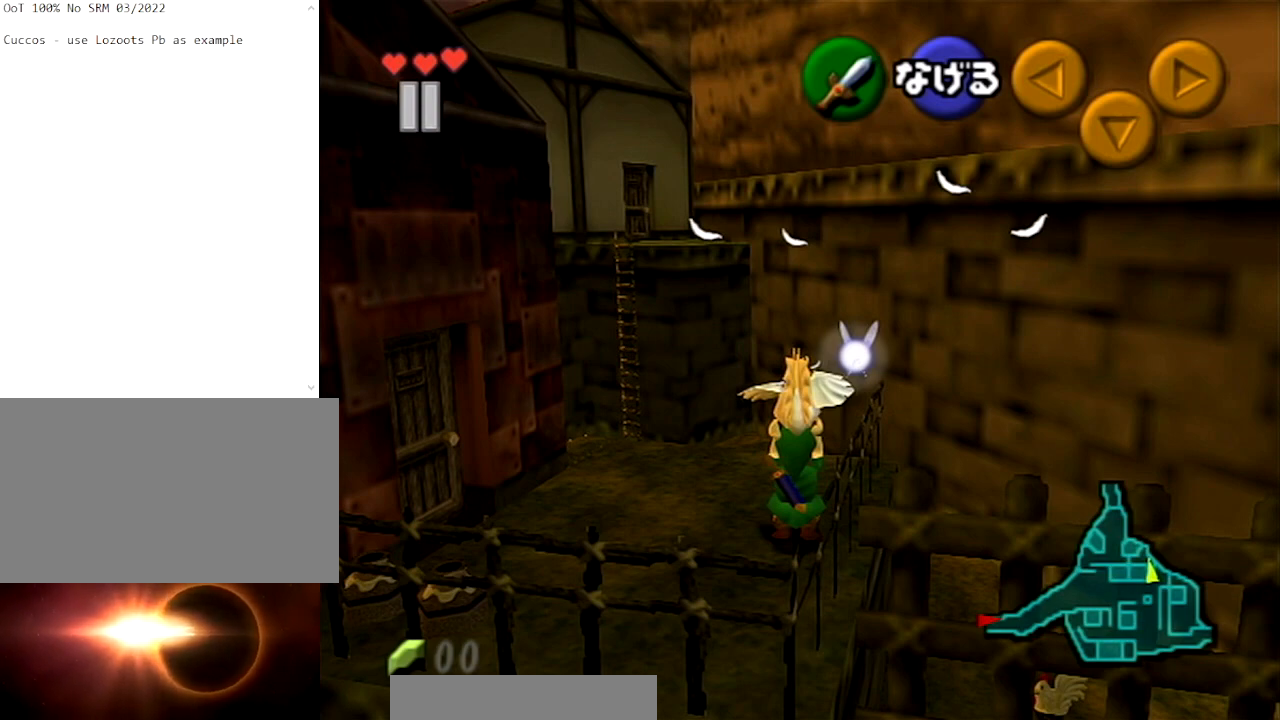
Gameplay with a controller (Nintendo layout); each line is a JSON object with the inputs held at the frame after it. "events" lists button and stick changes between this image and that frame as [ms after this image, input, new state], when the widget could be followed in between. Not read: L3 R3.
{"buttons": [], "left_stick": "center", "right_stick": "center", "events": [[200, "left_stick", "down-left"], [333, "A", "down"], [333, "left_stick", "center"], [467, "A", "up"]]}
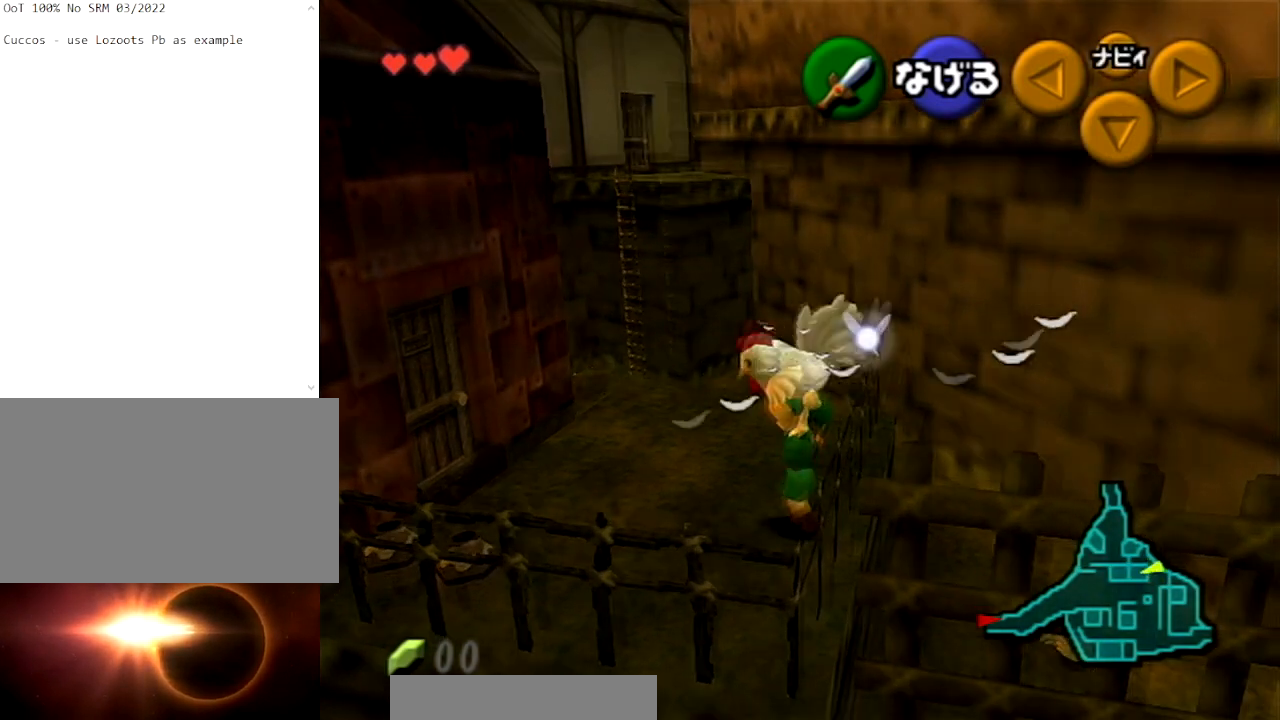
{"buttons": [], "left_stick": "center", "right_stick": "center", "events": []}
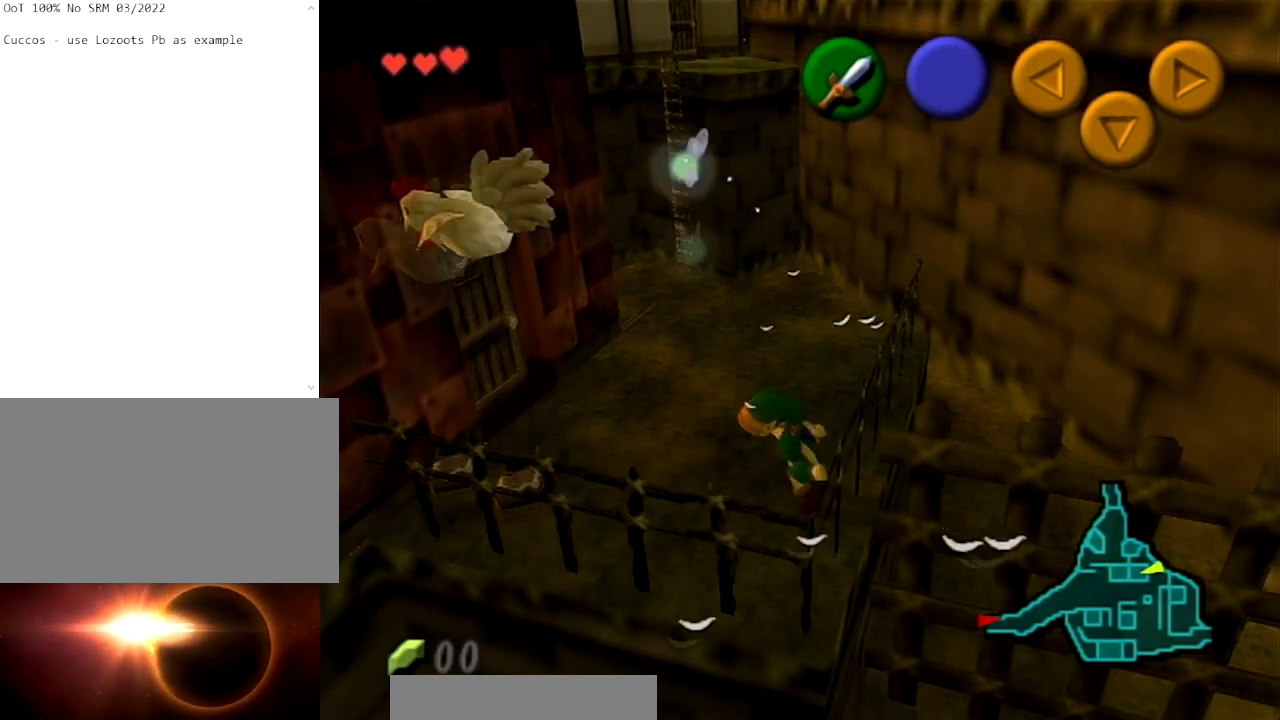
{"buttons": [], "left_stick": "center", "right_stick": "center", "events": []}
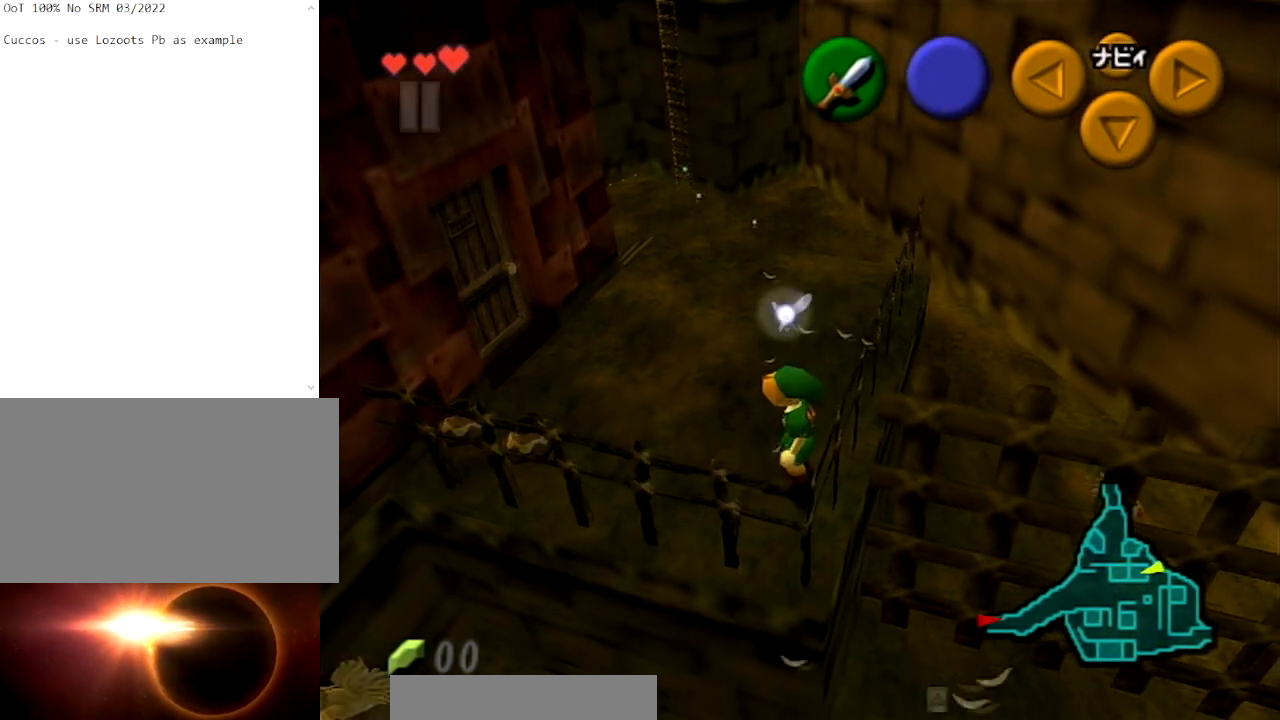
{"buttons": [], "left_stick": "center", "right_stick": "center", "events": []}
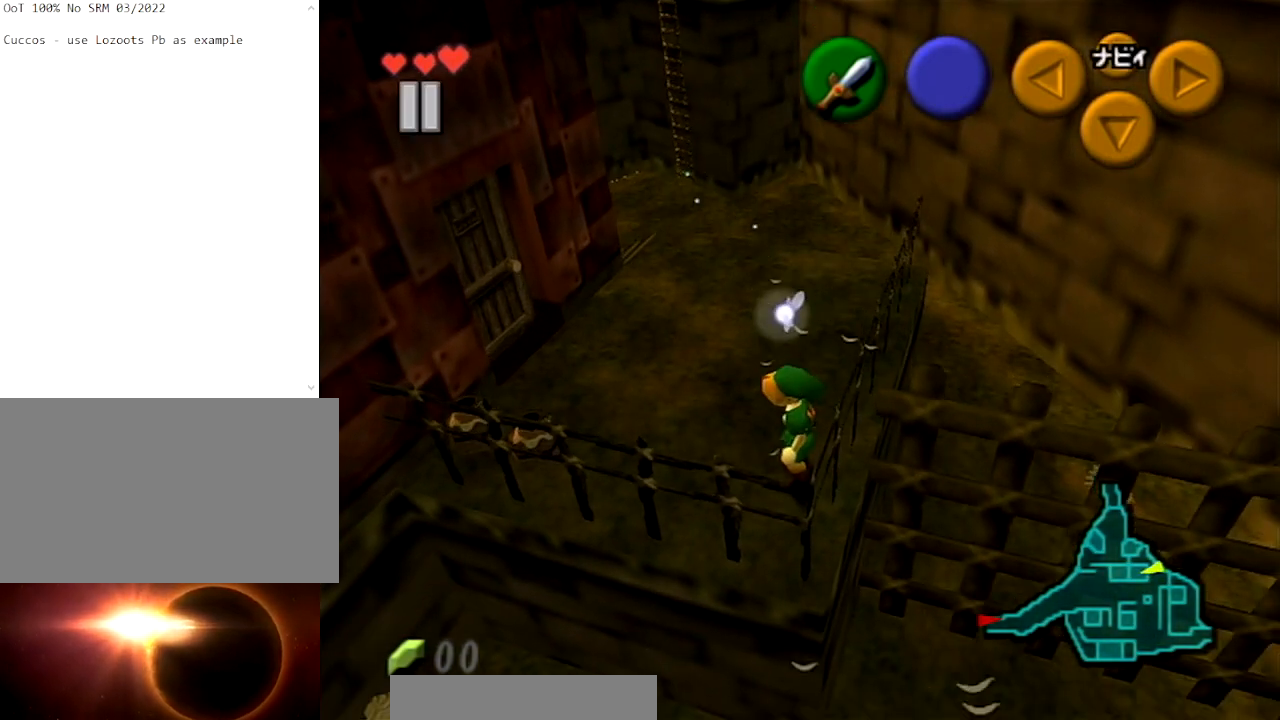
{"buttons": [], "left_stick": "center", "right_stick": "center", "events": []}
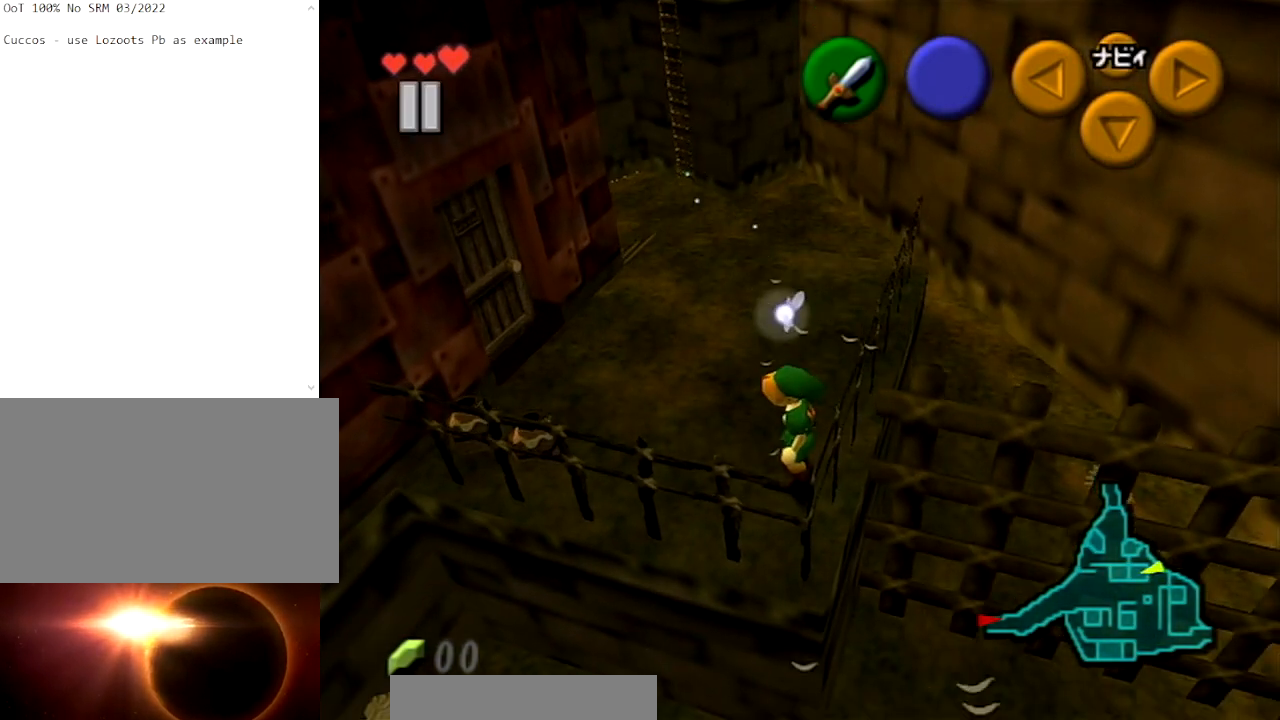
{"buttons": [], "left_stick": "center", "right_stick": "center", "events": []}
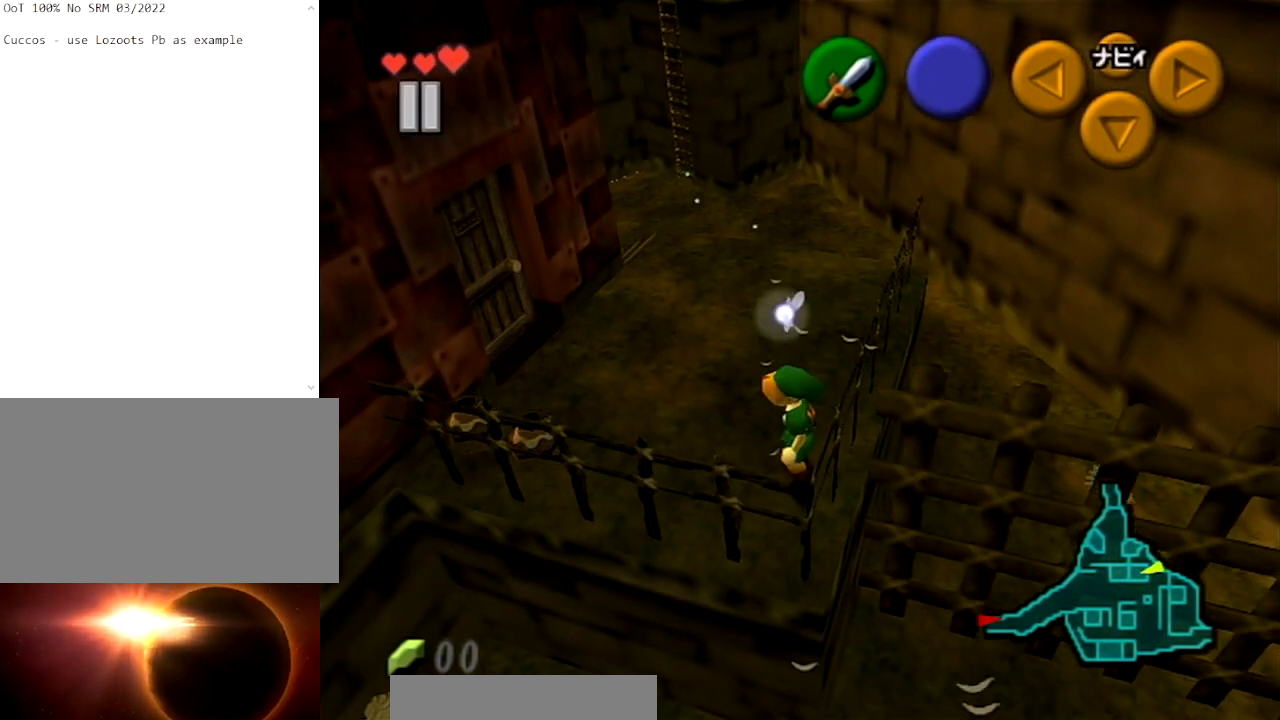
{"buttons": [], "left_stick": "up-right", "right_stick": "center", "events": [[167, "left_stick", "up-right"], [401, "A", "down"], [467, "A", "up"]]}
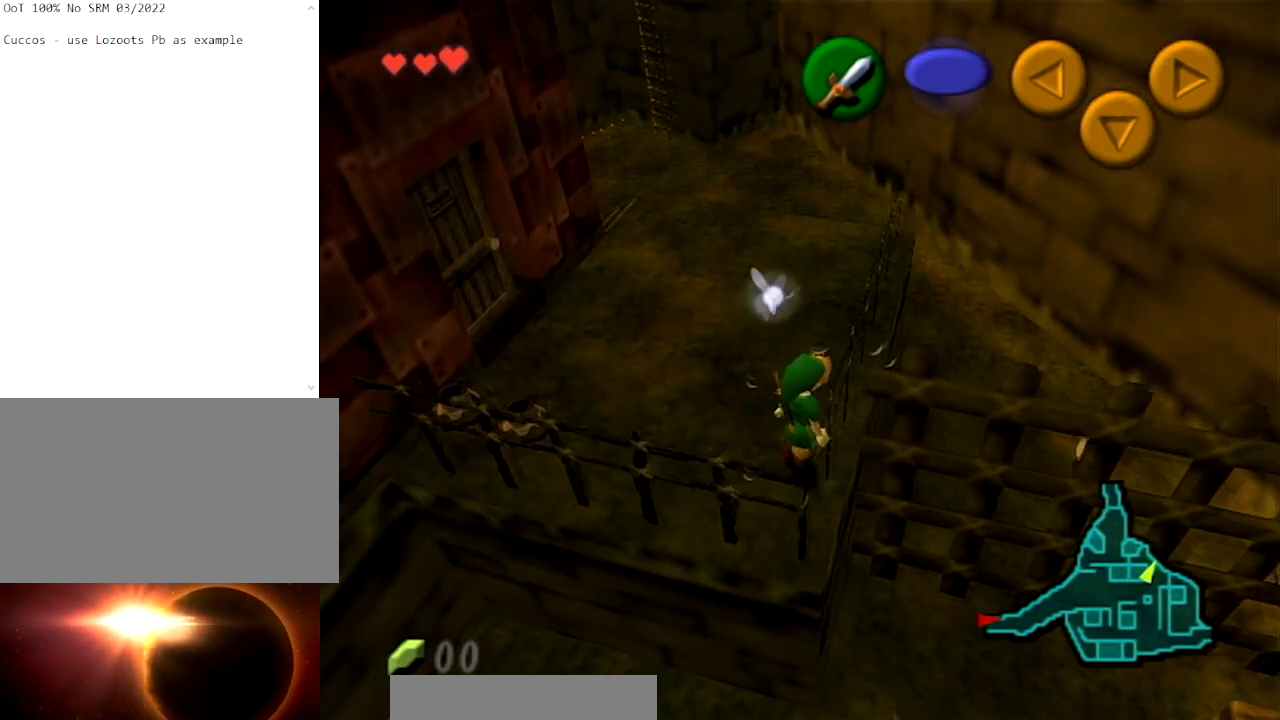
{"buttons": [], "left_stick": "up-left", "right_stick": "center", "events": [[33, "A", "down"], [167, "A", "up"], [434, "left_stick", "up-left"]]}
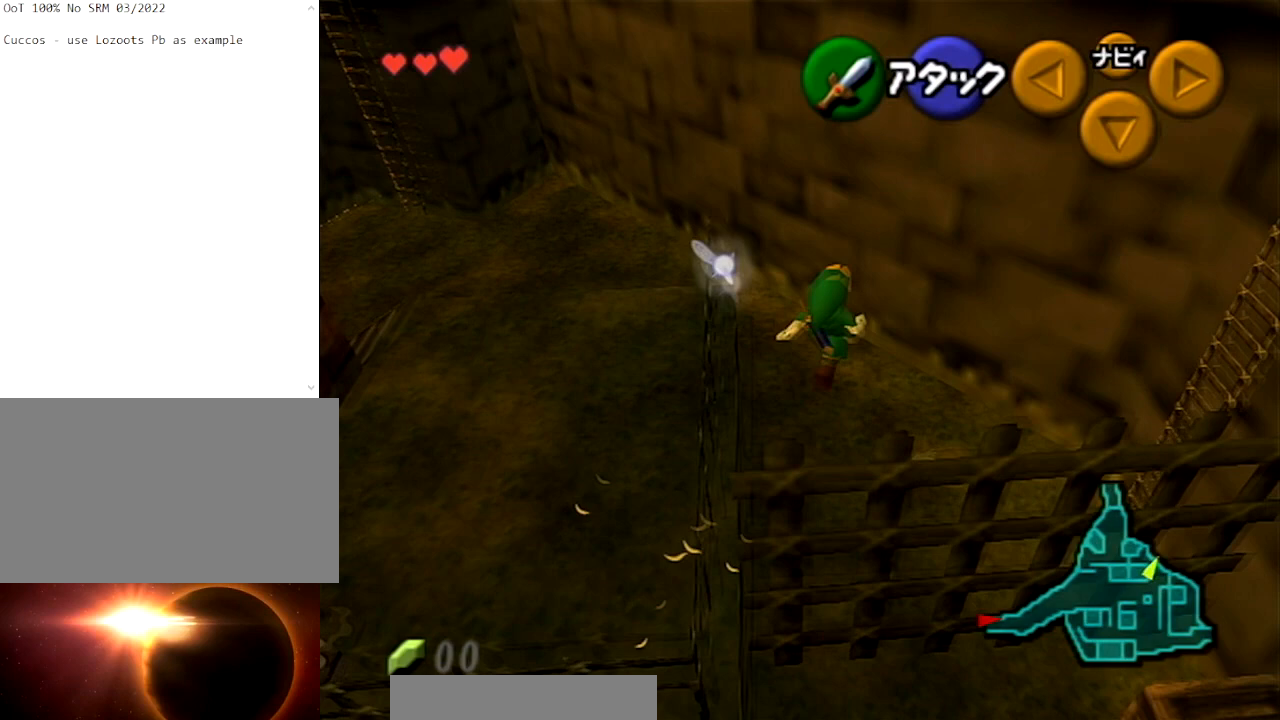
{"buttons": [], "left_stick": "up", "right_stick": "center", "events": [[167, "left_stick", "up"]]}
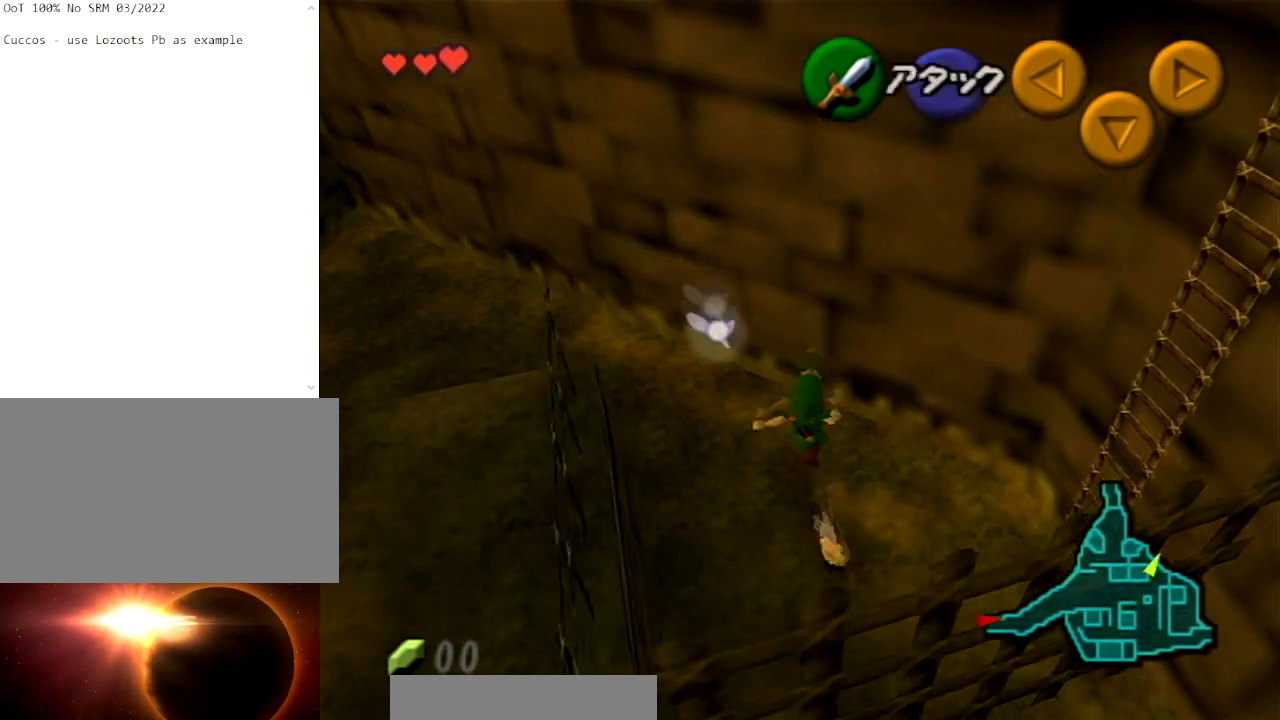
{"buttons": ["A"], "left_stick": "down-right", "right_stick": "center", "events": [[67, "left_stick", "center"], [334, "left_stick", "down-right"], [500, "A", "down"]]}
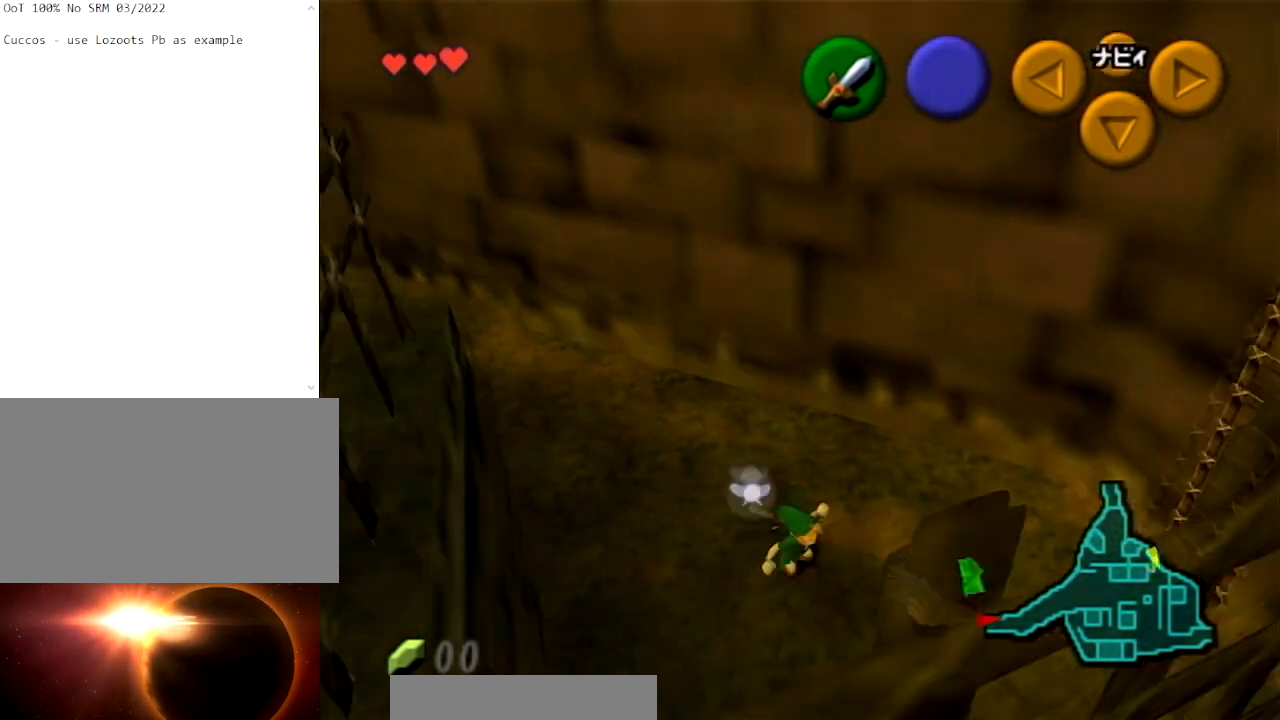
{"buttons": [], "left_stick": "center", "right_stick": "center", "events": [[100, "A", "up"], [167, "left_stick", "center"], [201, "A", "down"], [301, "A", "up"], [367, "A", "down"], [434, "A", "up"]]}
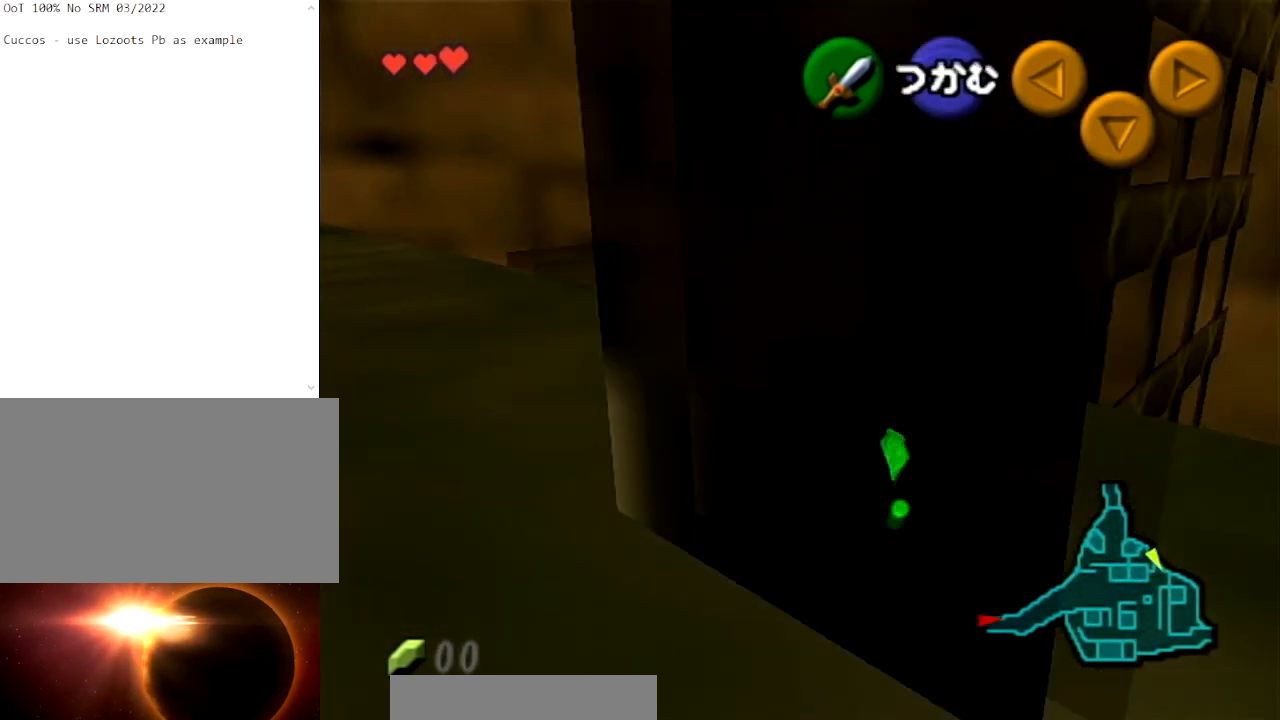
{"buttons": ["L1"], "left_stick": "left", "right_stick": "center", "events": [[33, "A", "down"], [133, "A", "up"], [200, "A", "down"], [333, "A", "up"], [333, "left_stick", "left"], [500, "L1", "down"]]}
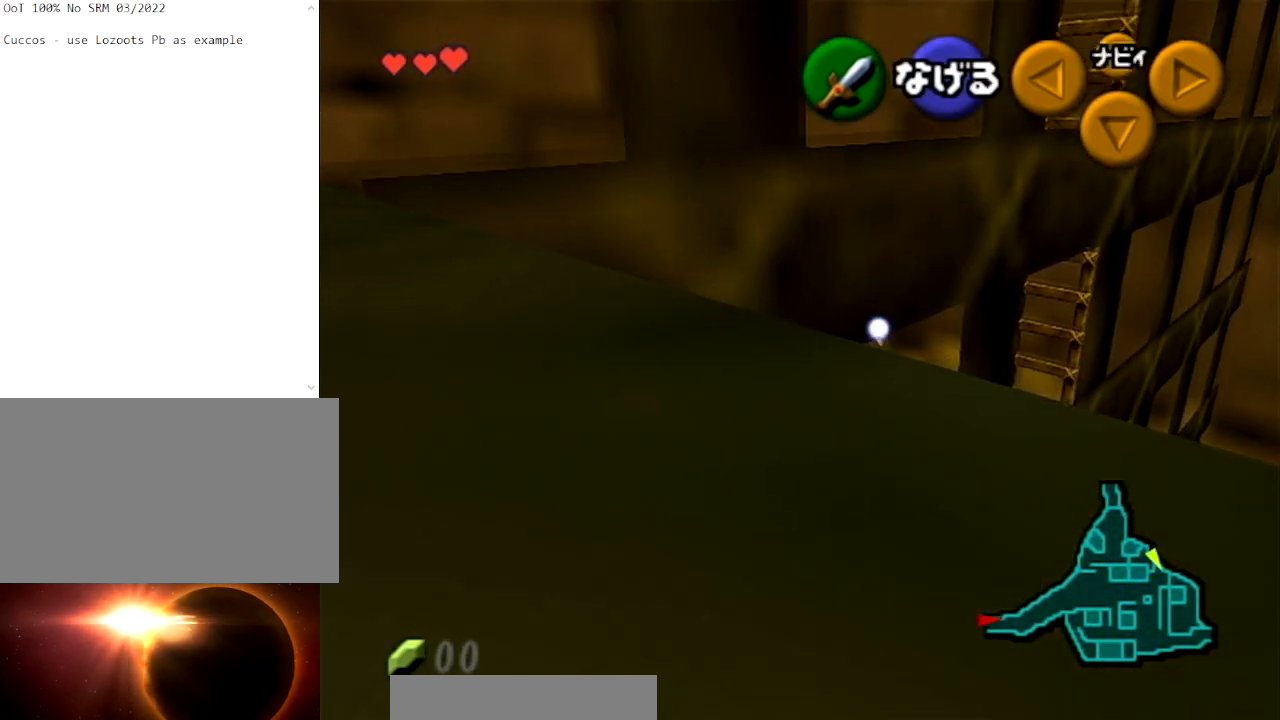
{"buttons": [], "left_stick": "up", "right_stick": "center", "events": [[100, "L1", "up"], [134, "left_stick", "up"]]}
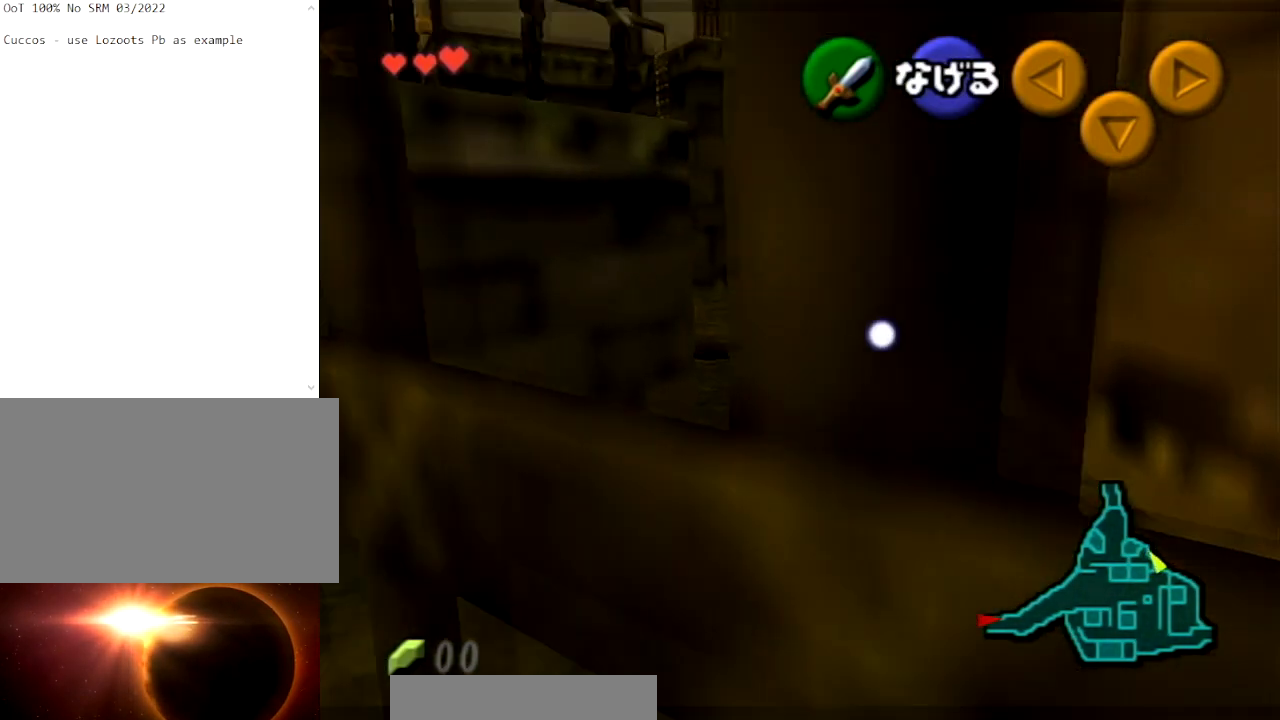
{"buttons": [], "left_stick": "up-left", "right_stick": "center", "events": [[434, "left_stick", "up-left"]]}
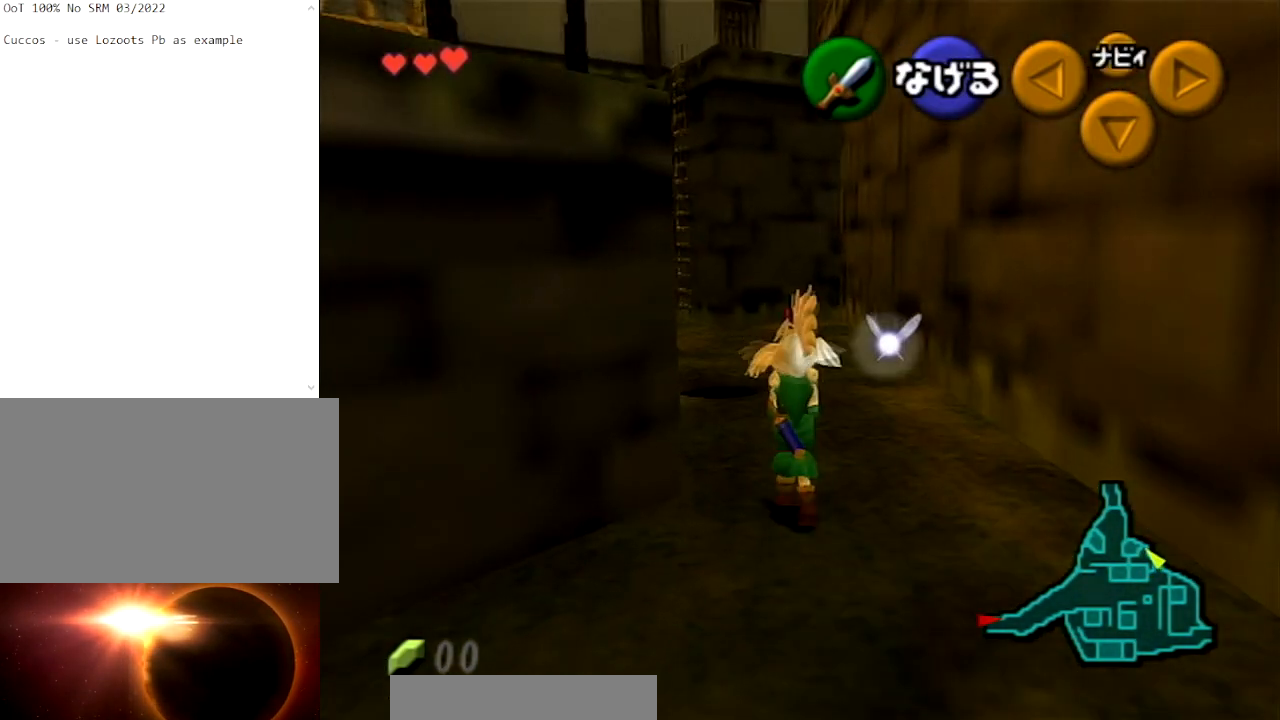
{"buttons": [], "left_stick": "up-left", "right_stick": "center", "events": []}
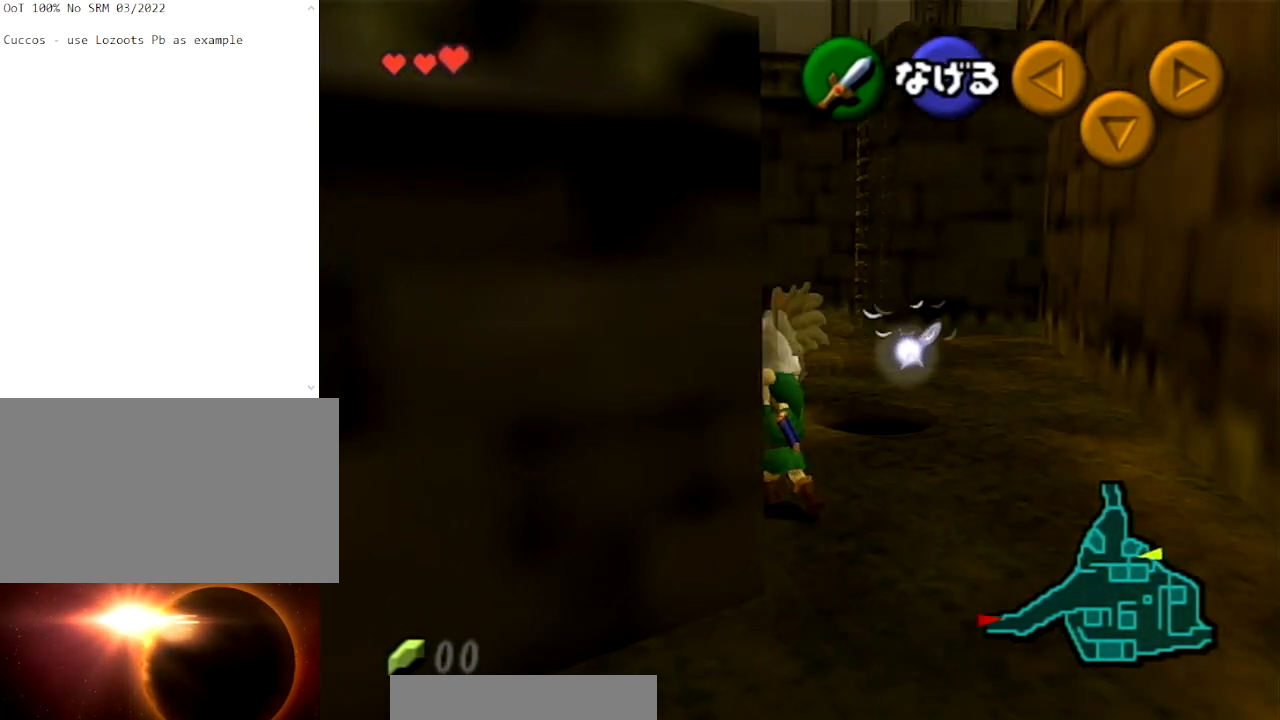
{"buttons": [], "left_stick": "up", "right_stick": "center", "events": [[300, "left_stick", "up"]]}
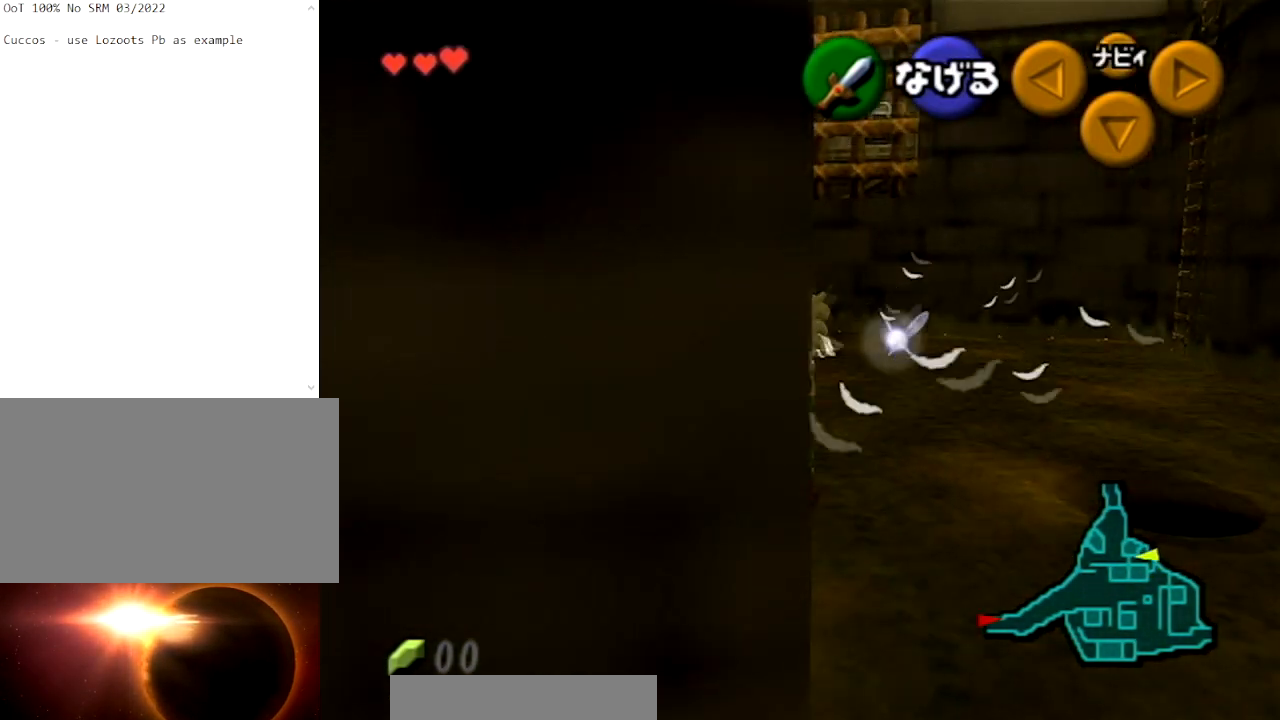
{"buttons": [], "left_stick": "up", "right_stick": "center", "events": []}
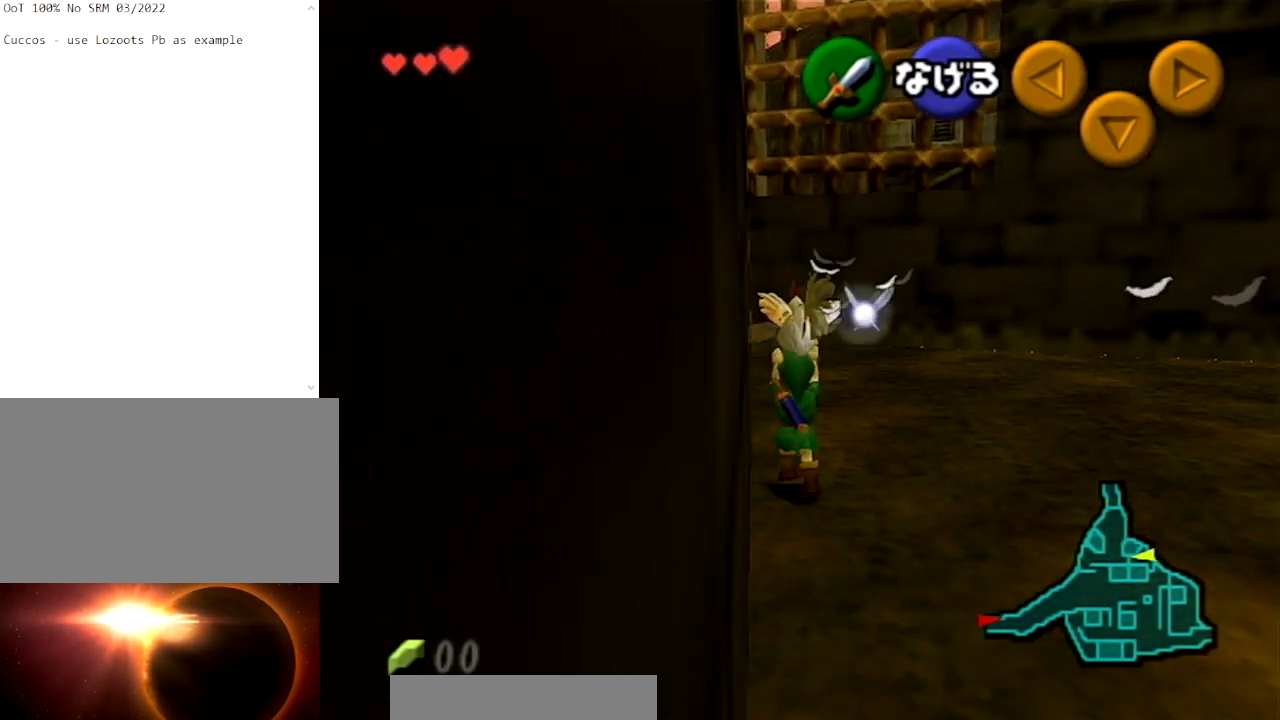
{"buttons": [], "left_stick": "up", "right_stick": "center", "events": []}
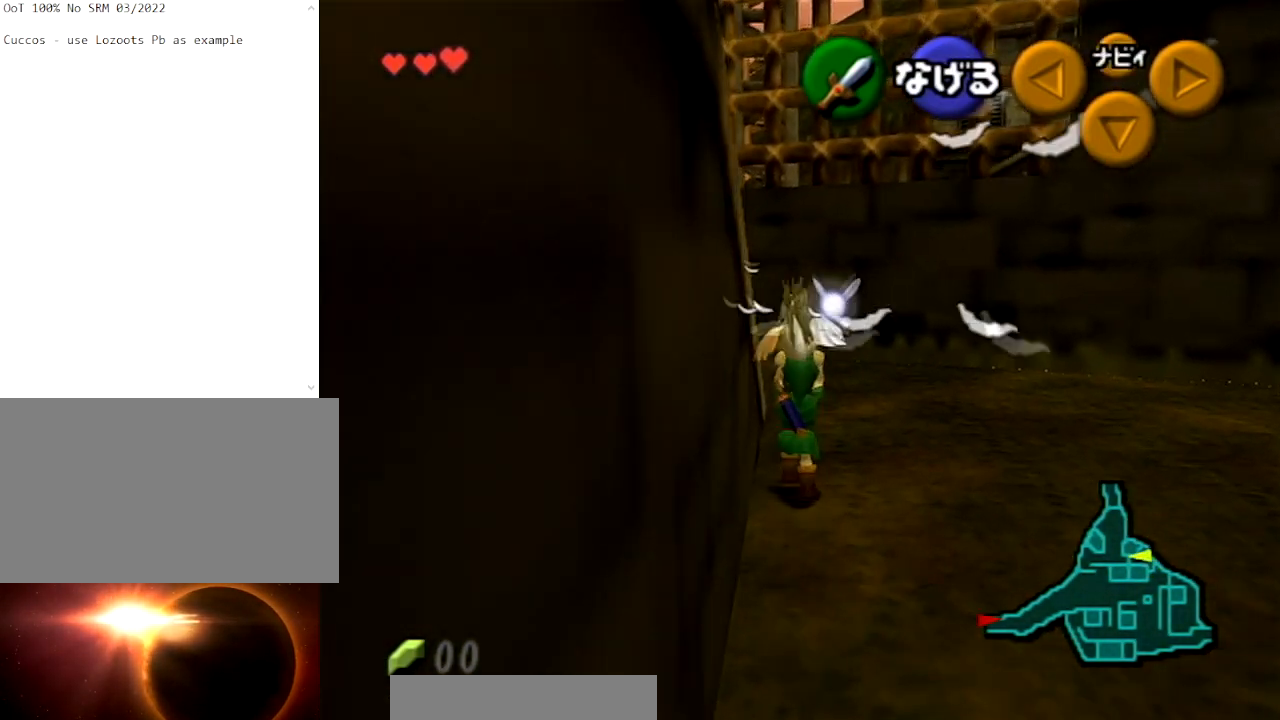
{"buttons": [], "left_stick": "down-left", "right_stick": "center", "events": [[301, "left_stick", "up-left"], [501, "left_stick", "down-left"]]}
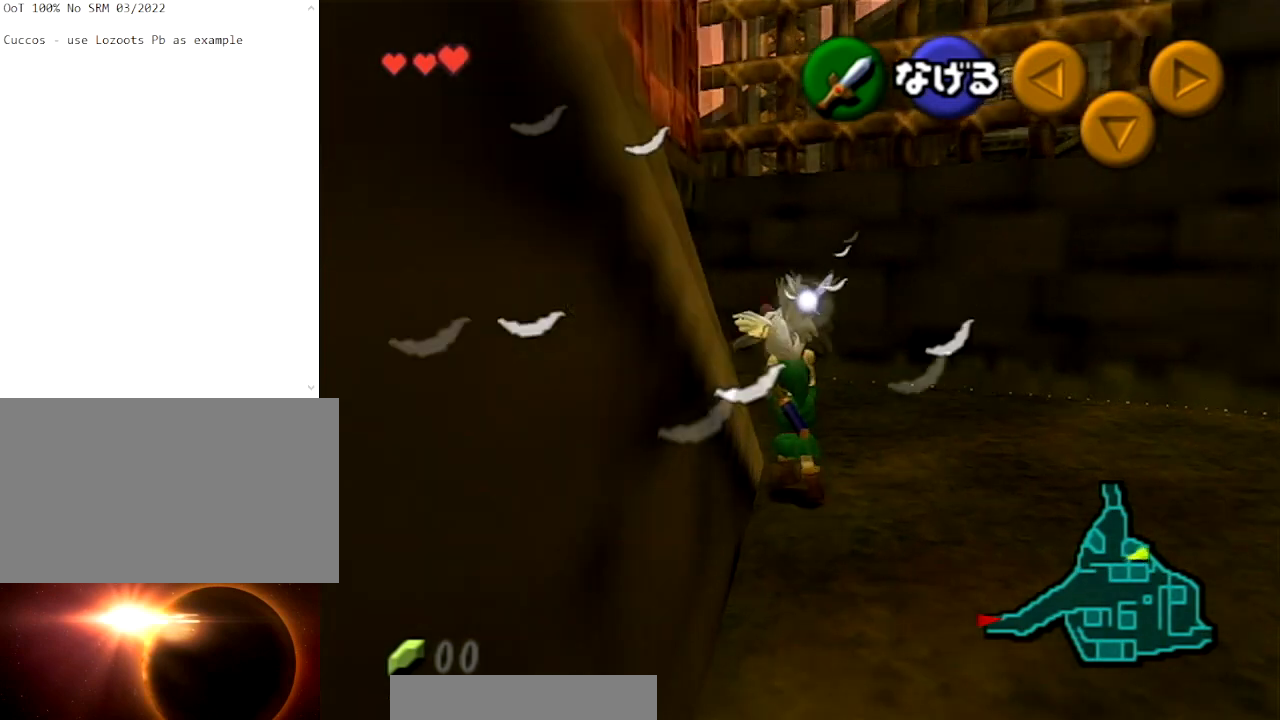
{"buttons": [], "left_stick": "down-left", "right_stick": "center", "events": []}
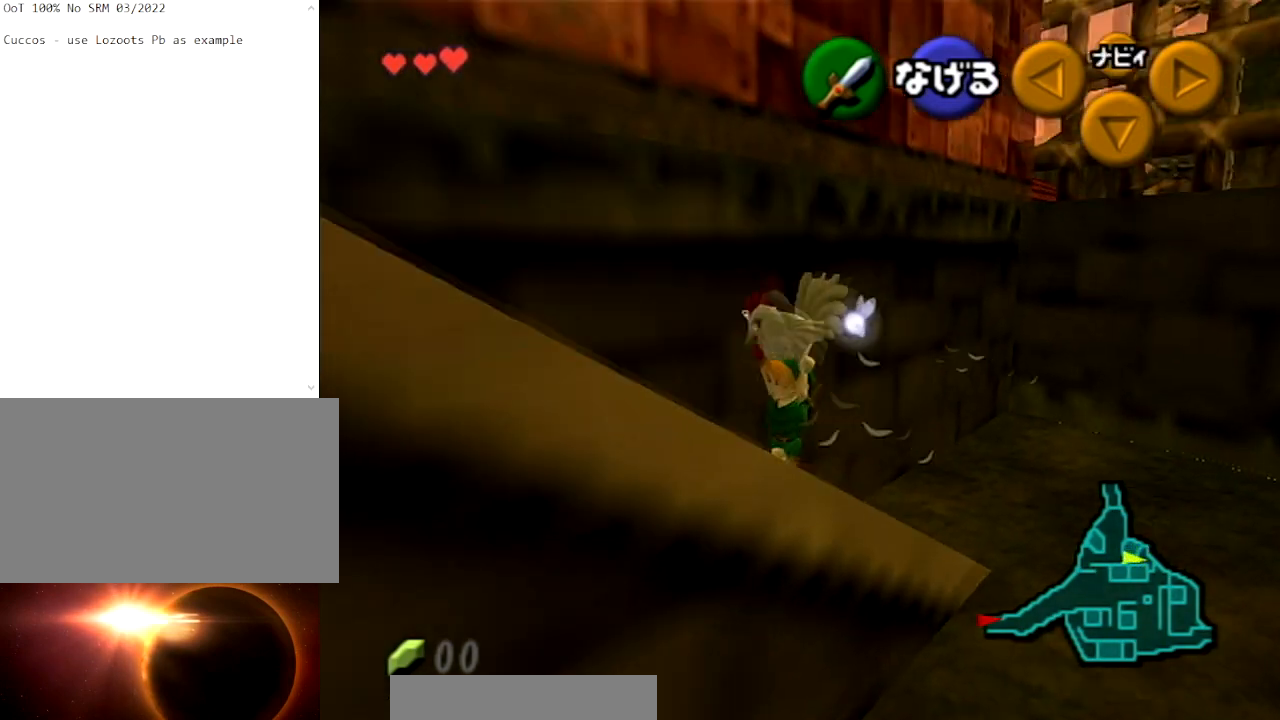
{"buttons": [], "left_stick": "down-left", "right_stick": "center", "events": []}
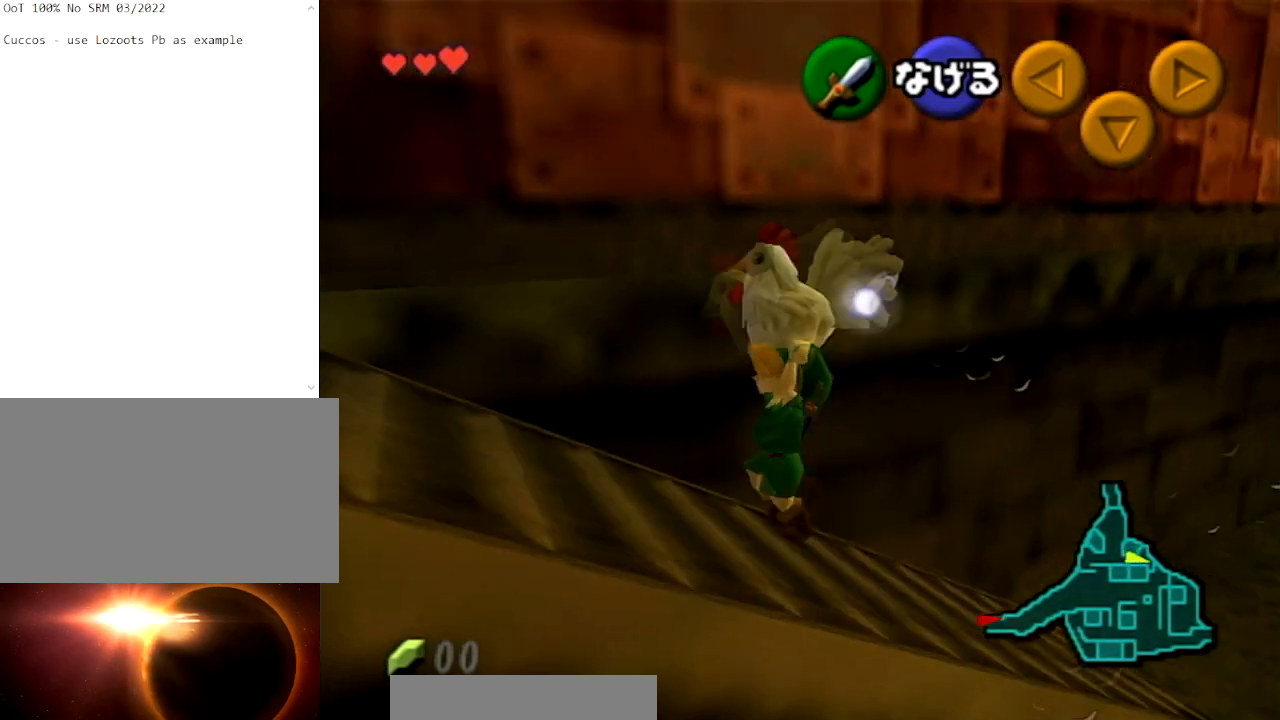
{"buttons": [], "left_stick": "up-left", "right_stick": "center", "events": [[33, "left_stick", "left"], [434, "left_stick", "up-left"]]}
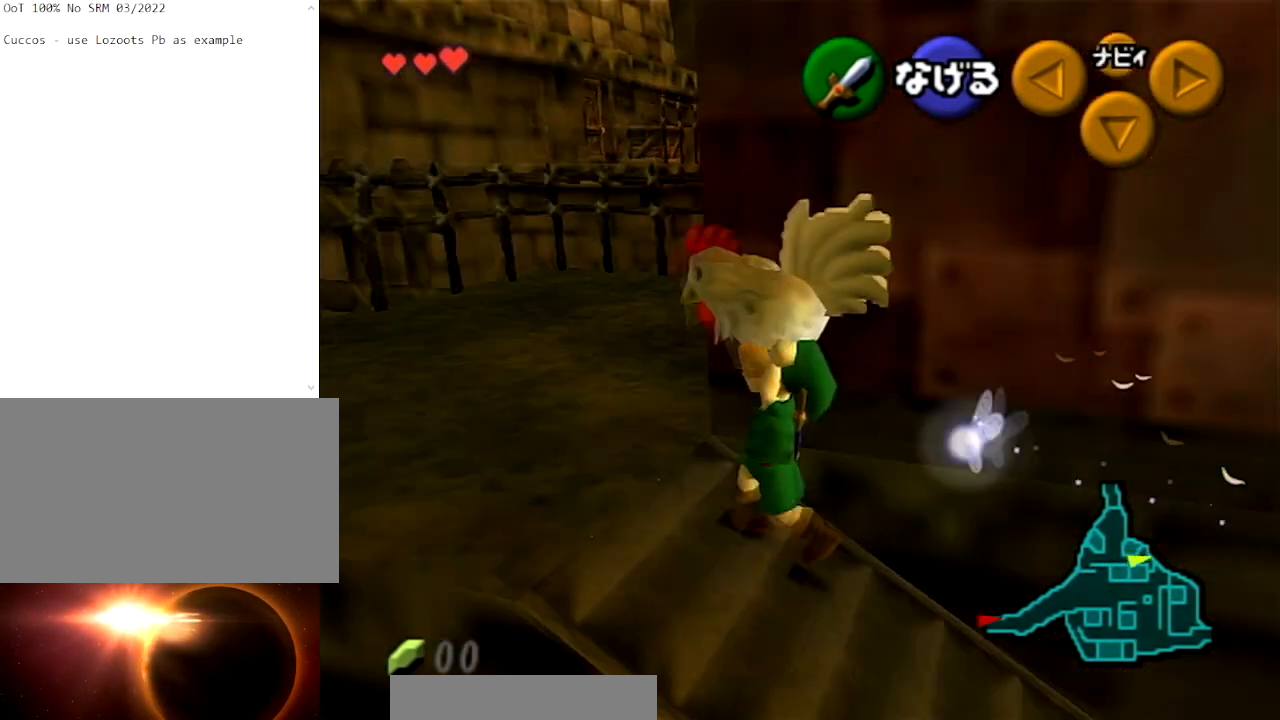
{"buttons": [], "left_stick": "up", "right_stick": "center", "events": [[100, "left_stick", "up"]]}
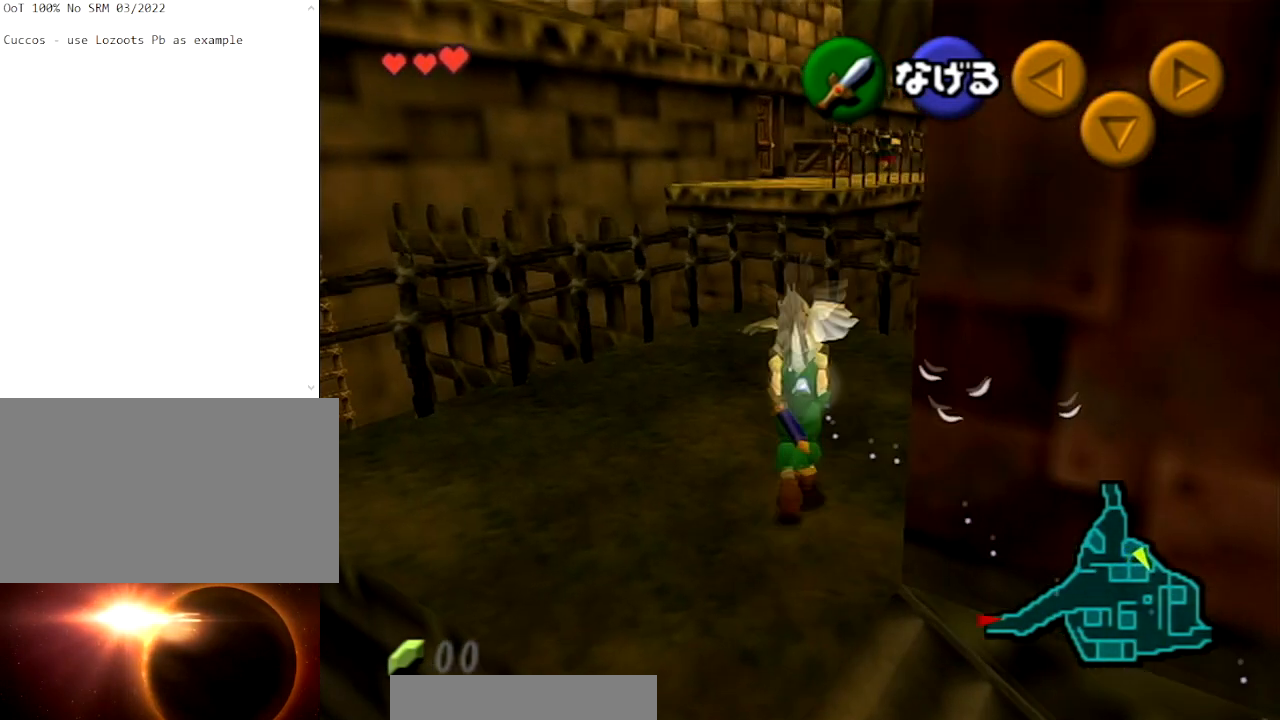
{"buttons": [], "left_stick": "up", "right_stick": "center", "events": []}
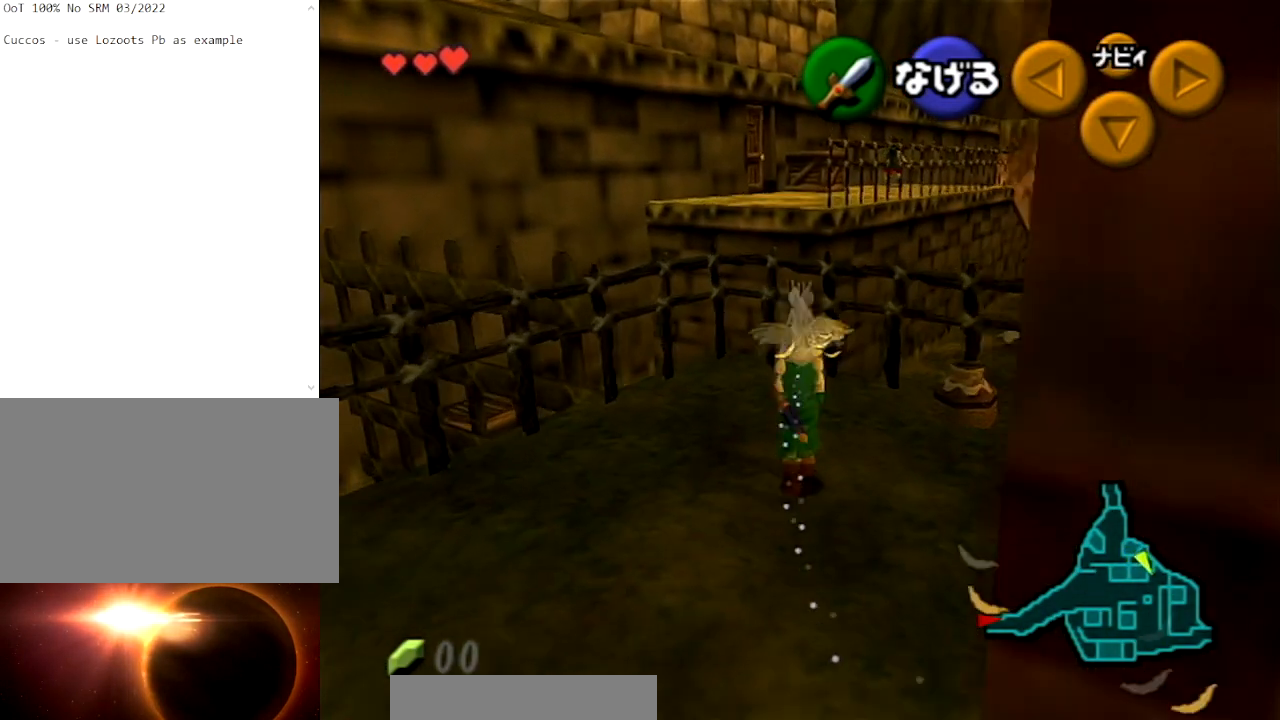
{"buttons": [], "left_stick": "up", "right_stick": "center", "events": []}
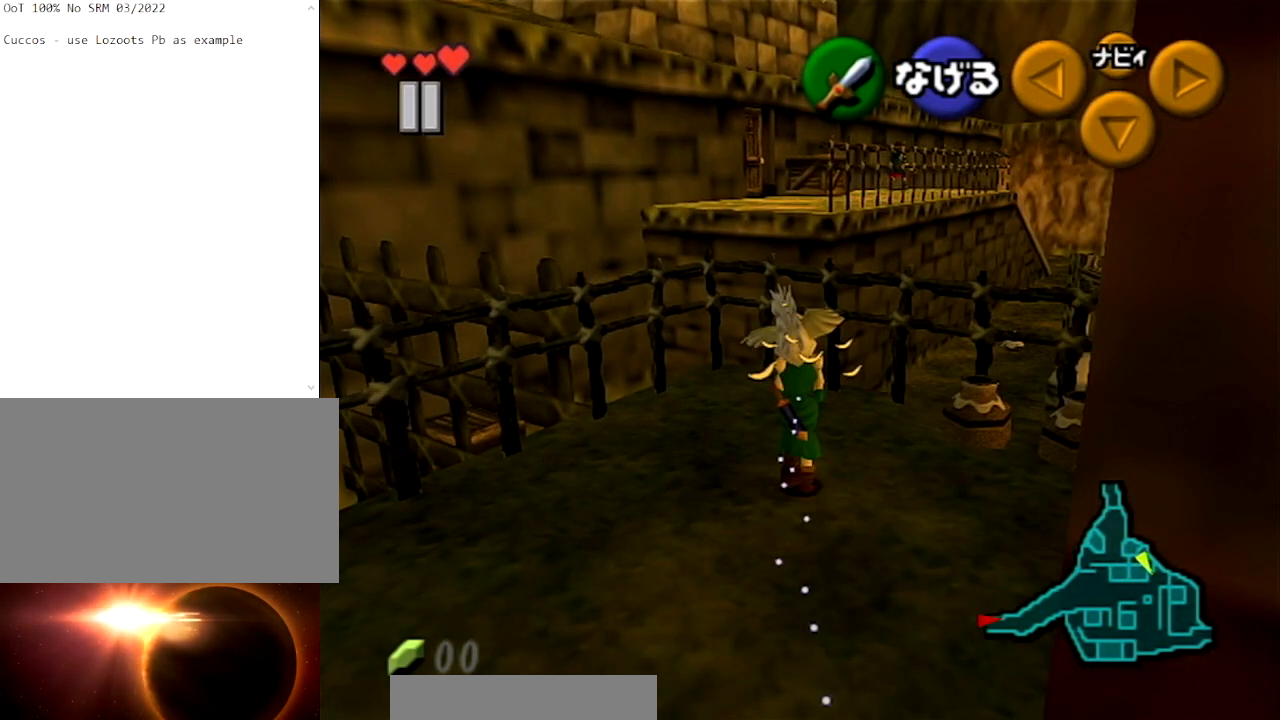
{"buttons": [], "left_stick": "center", "right_stick": "center", "events": [[33, "left_stick", "center"]]}